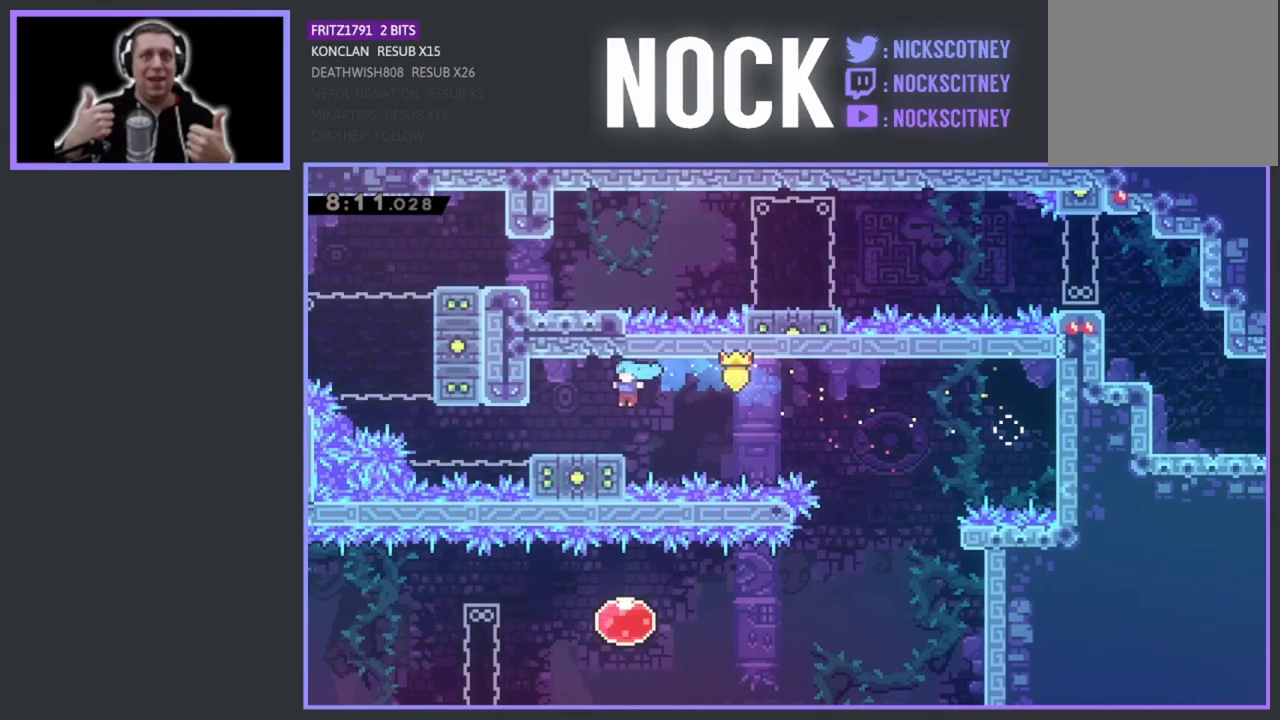
Gameplay with a controller (PlayStation layout); each line is a JSON object with the inputs held at the frame after it. "events" lists button and stick changes between this image and that frame as [ms after this image, input, new state], when the widget could be followed in between. Not read: right_stick.
{"buttons": [], "left_stick": "center", "events": [[33, "DPAD_UP", "up"], [100, "DPAD_LEFT", "up"], [117, "R2", "up"], [367, "DPAD_LEFT", "down"], [483, "DPAD_LEFT", "up"]]}
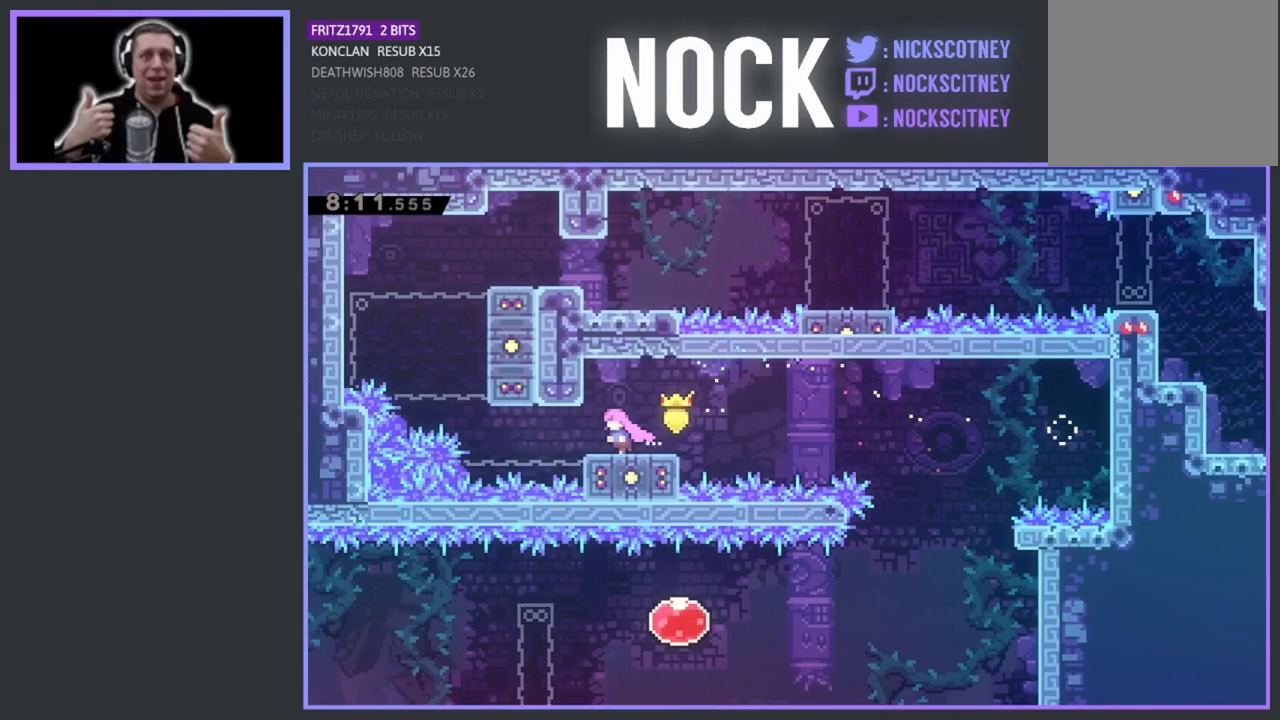
{"buttons": [], "left_stick": "center", "events": []}
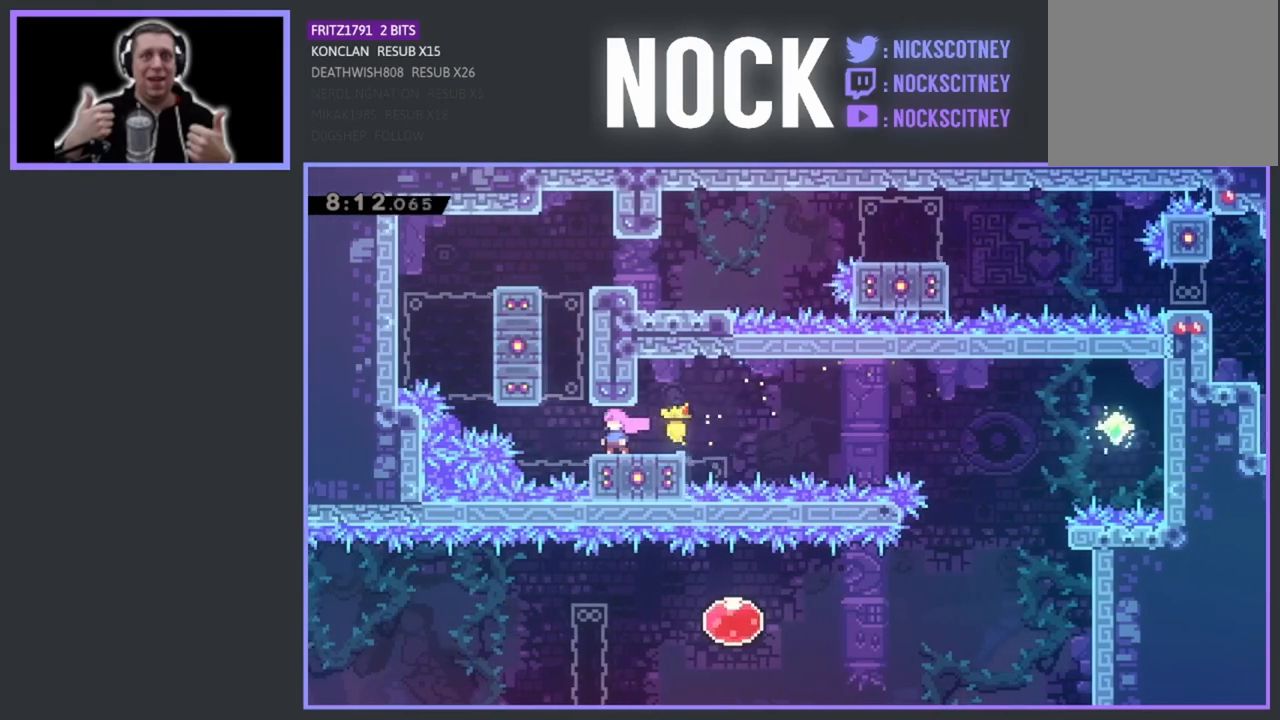
{"buttons": ["CROSS", "R2", "DPAD_UP", "DPAD_RIGHT"], "left_stick": "center", "events": [[233, "DPAD_RIGHT", "down"], [233, "R2", "down"], [267, "CROSS", "down"], [317, "DPAD_UP", "down"]]}
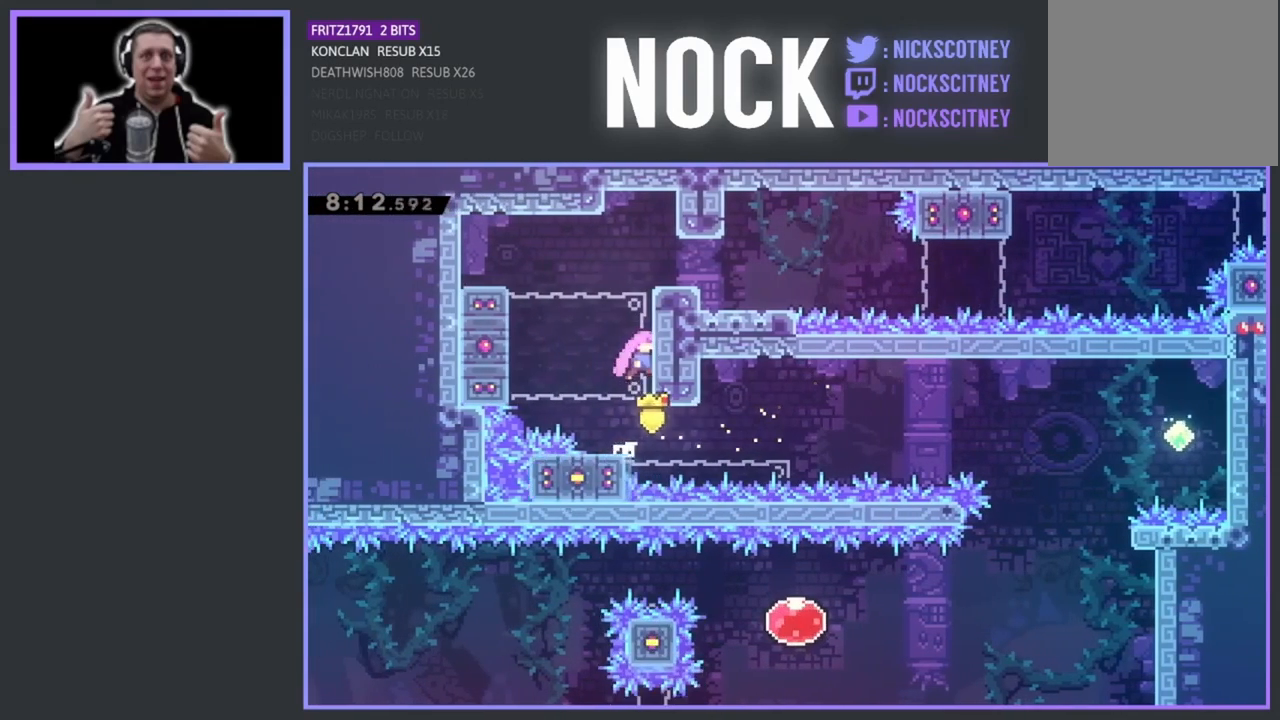
{"buttons": ["R2", "DPAD_RIGHT"], "left_stick": "center", "events": [[33, "CROSS", "up"], [117, "CROSS", "down"], [233, "CROSS", "up"], [283, "CROSS", "down"], [433, "CROSS", "up"], [467, "DPAD_UP", "up"]]}
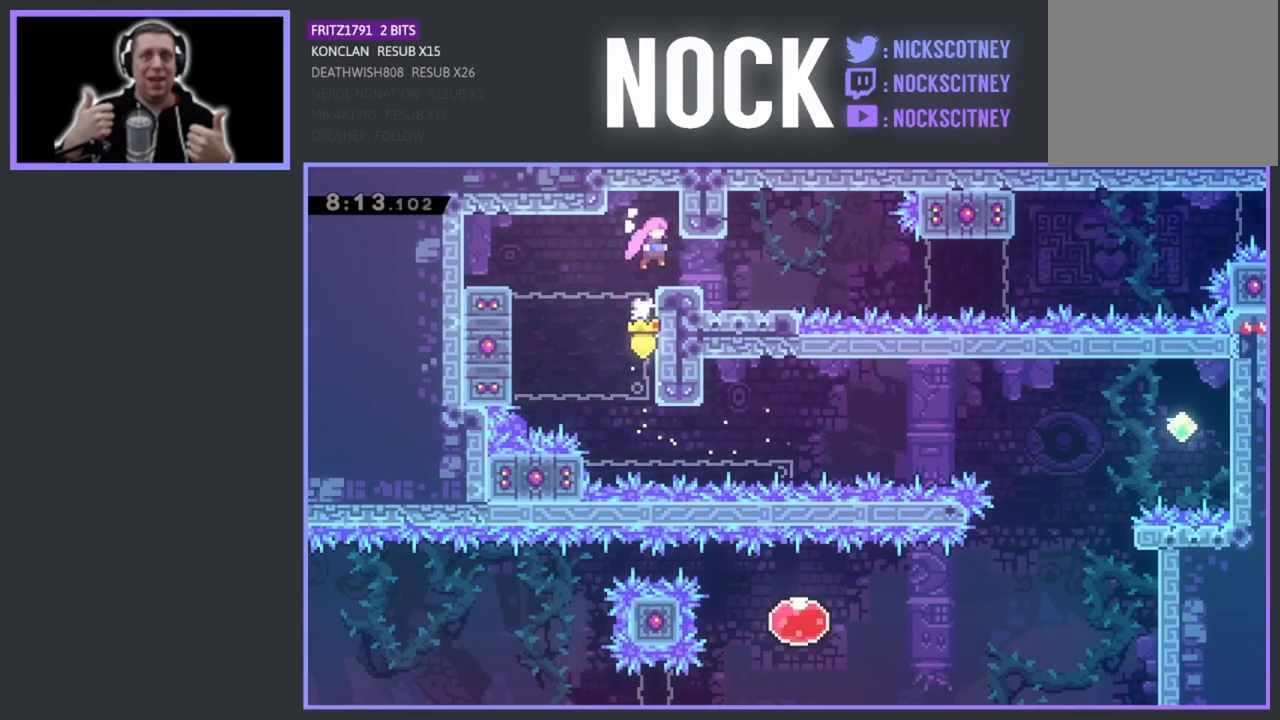
{"buttons": [], "left_stick": "center", "events": [[117, "DPAD_RIGHT", "up"], [250, "DPAD_RIGHT", "down"], [450, "R2", "up"], [500, "DPAD_RIGHT", "up"]]}
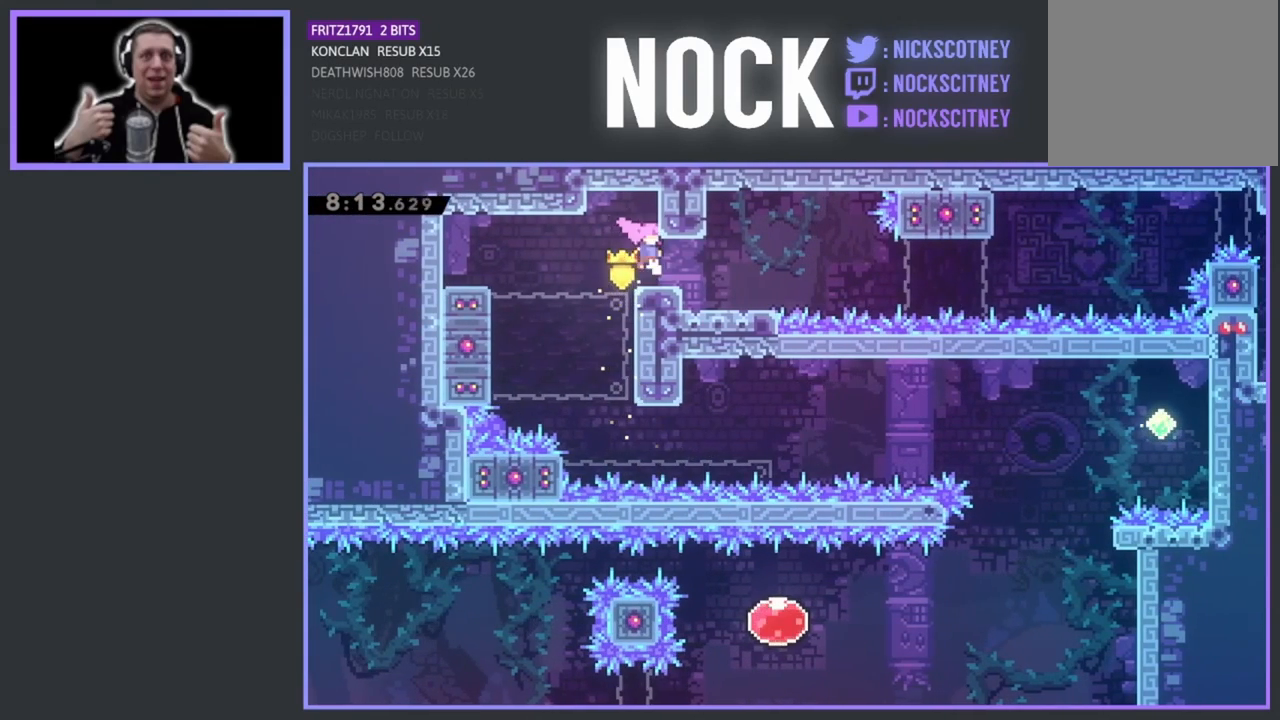
{"buttons": [], "left_stick": "center", "events": [[117, "DPAD_RIGHT", "down"], [383, "DPAD_RIGHT", "up"]]}
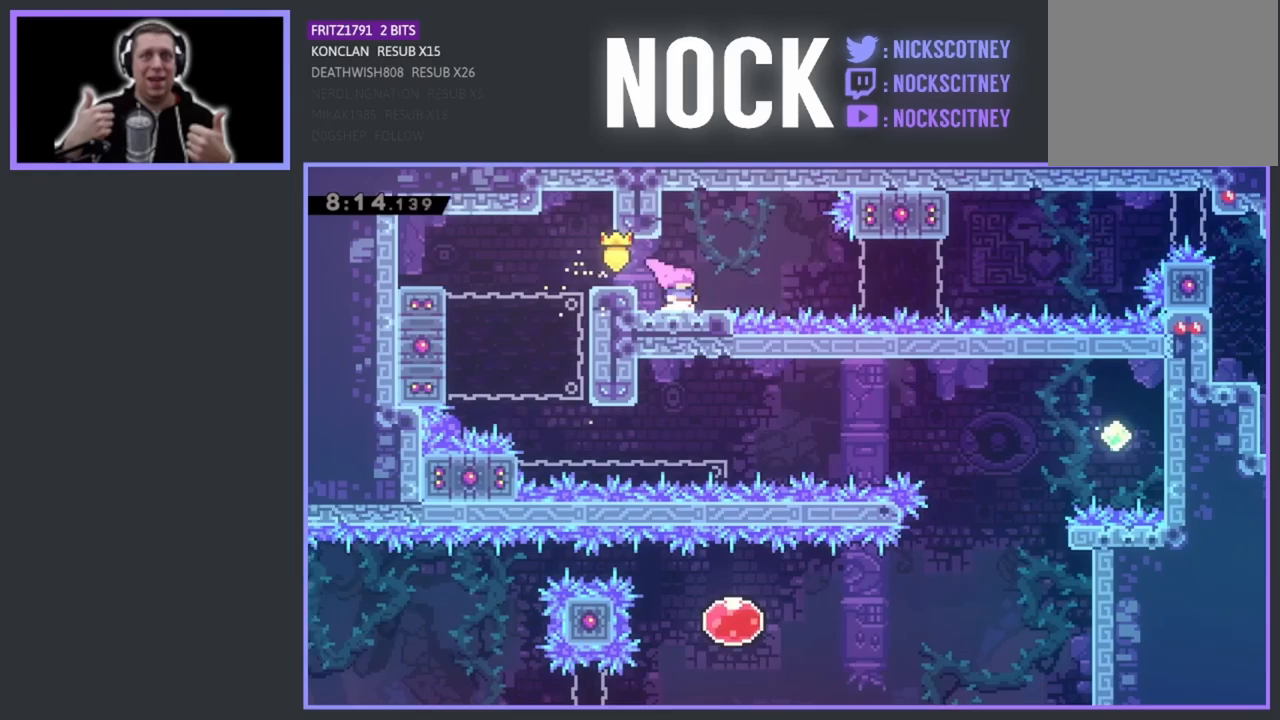
{"buttons": ["CIRCLE", "R2", "DPAD_RIGHT"], "left_stick": "center", "events": [[117, "R2", "down"], [167, "CROSS", "down"], [283, "CROSS", "up"], [383, "DPAD_RIGHT", "down"], [450, "CIRCLE", "down"]]}
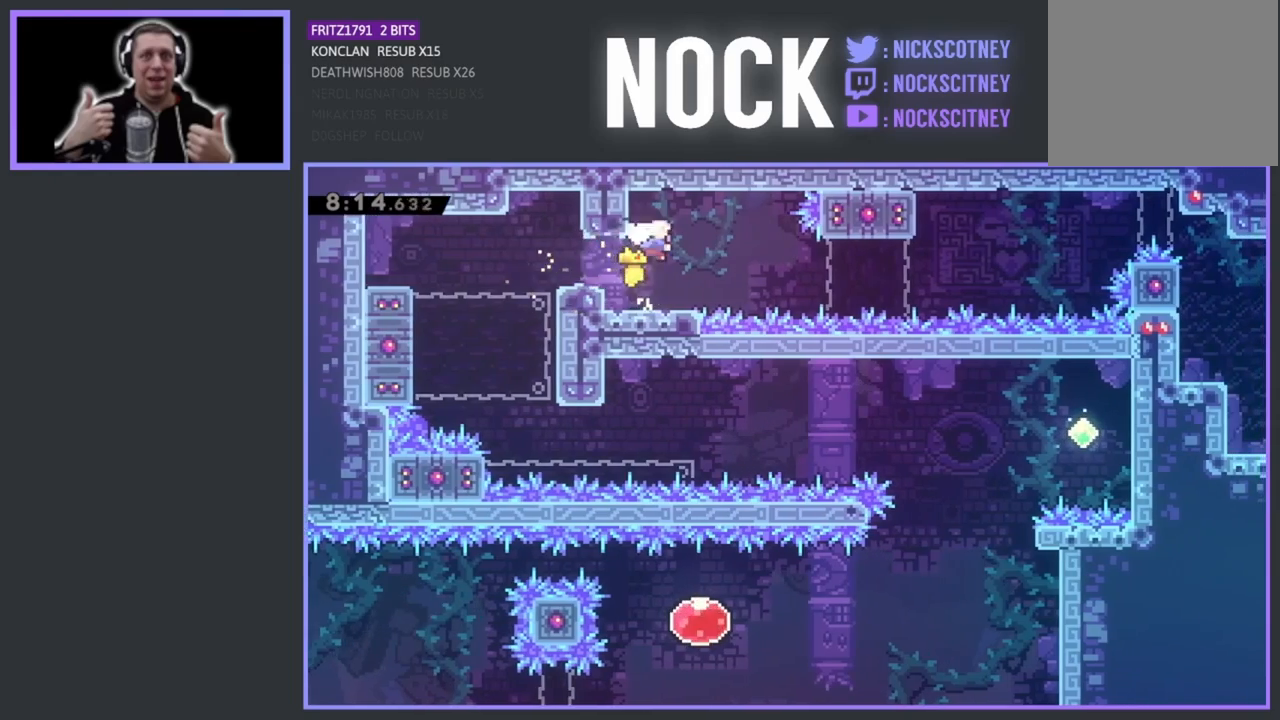
{"buttons": ["DPAD_RIGHT"], "left_stick": "center", "events": [[167, "CIRCLE", "up"], [217, "DPAD_RIGHT", "up"], [367, "R2", "up"], [400, "DPAD_RIGHT", "down"]]}
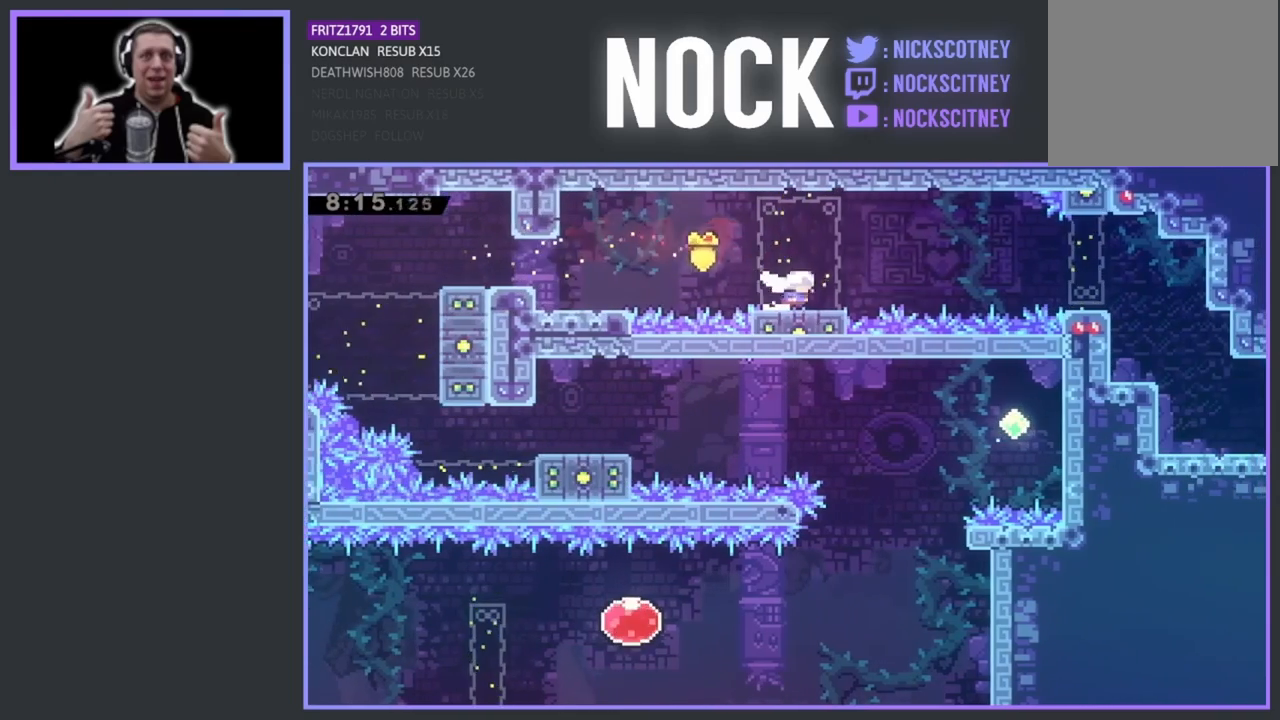
{"buttons": ["DPAD_RIGHT"], "left_stick": "center", "events": [[67, "CROSS", "down"], [183, "CROSS", "up"], [367, "CIRCLE", "down"], [500, "CIRCLE", "up"]]}
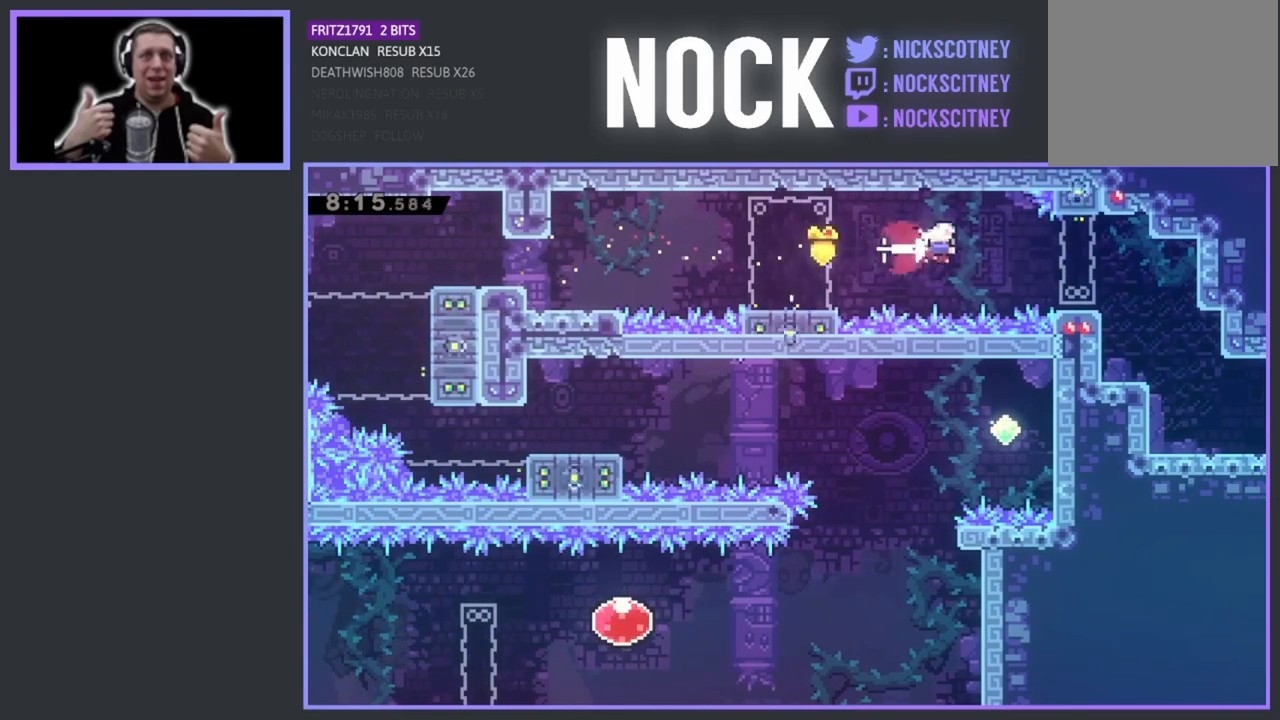
{"buttons": ["DPAD_RIGHT"], "left_stick": "center", "events": []}
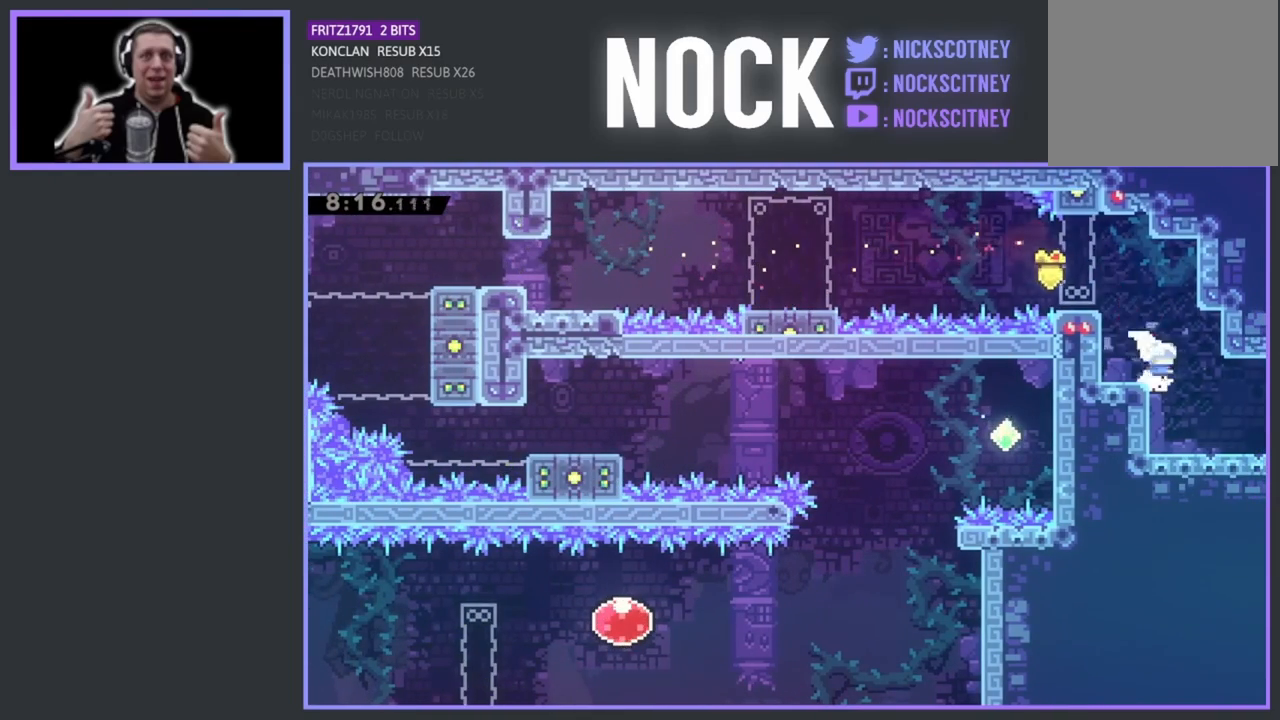
{"buttons": ["DPAD_RIGHT"], "left_stick": "center", "events": []}
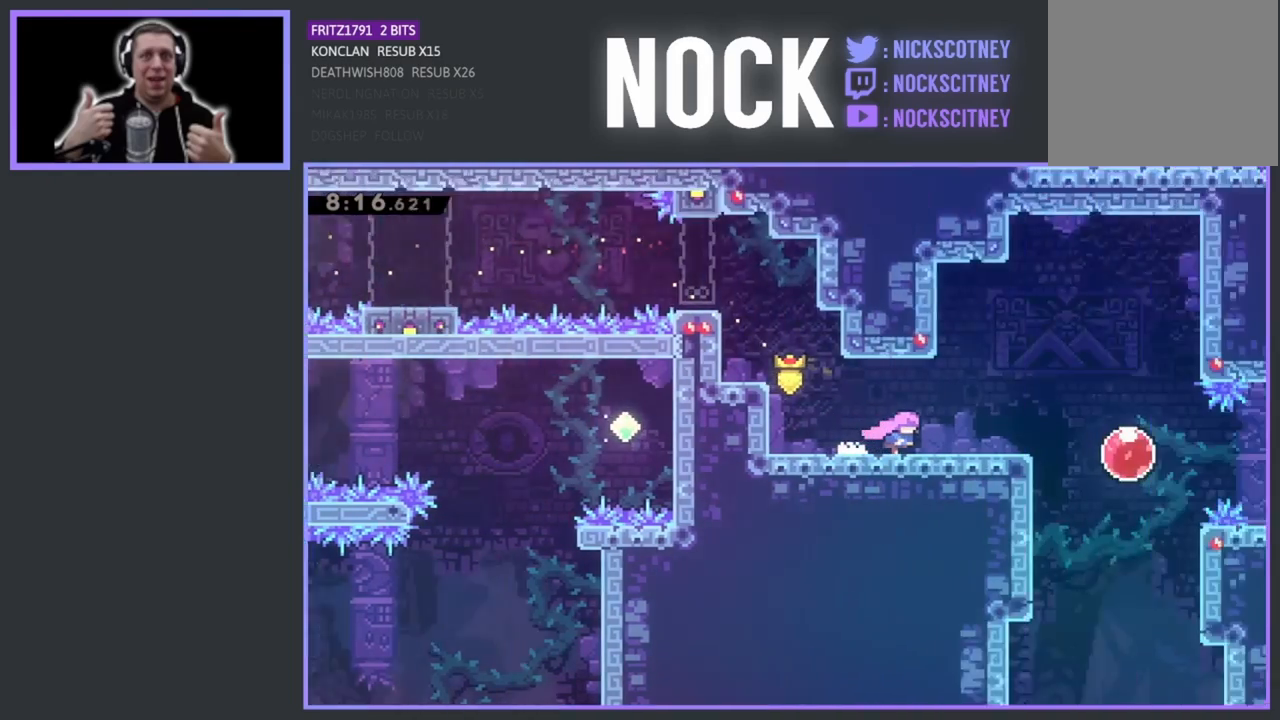
{"buttons": ["DPAD_RIGHT"], "left_stick": "center", "events": [[17, "DPAD_RIGHT", "up"], [183, "DPAD_RIGHT", "down"]]}
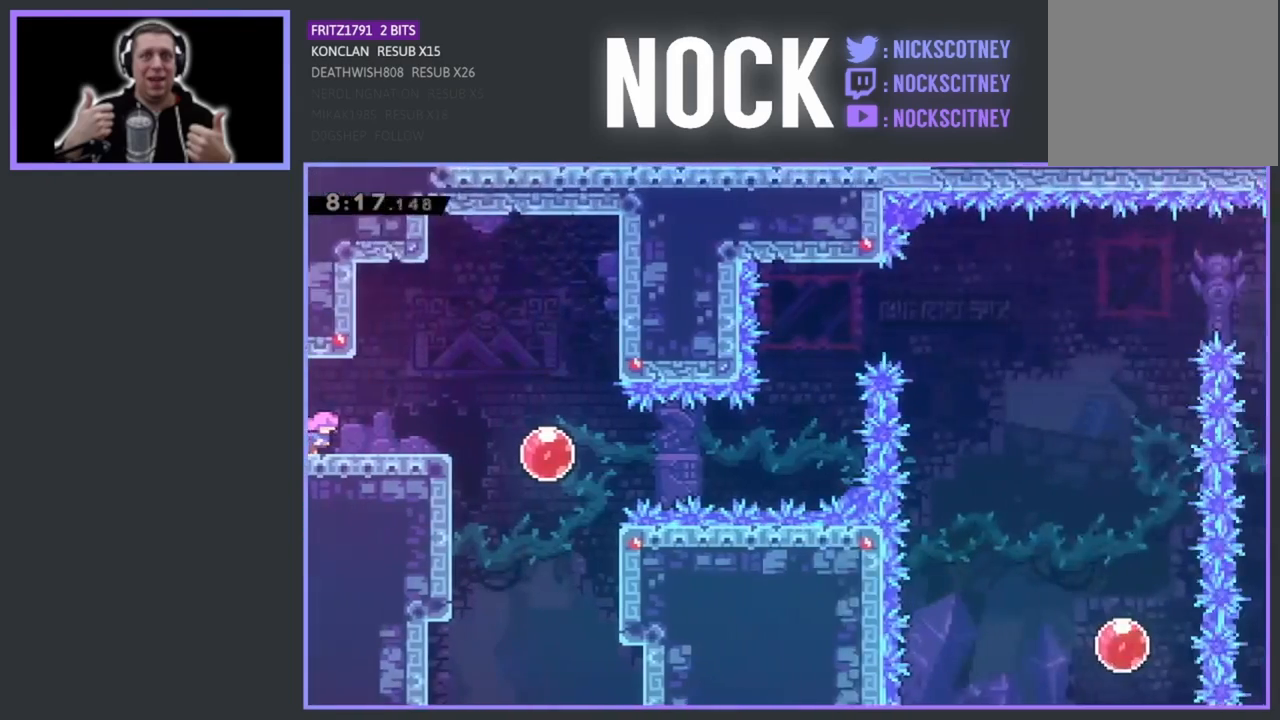
{"buttons": ["DPAD_RIGHT"], "left_stick": "center", "events": []}
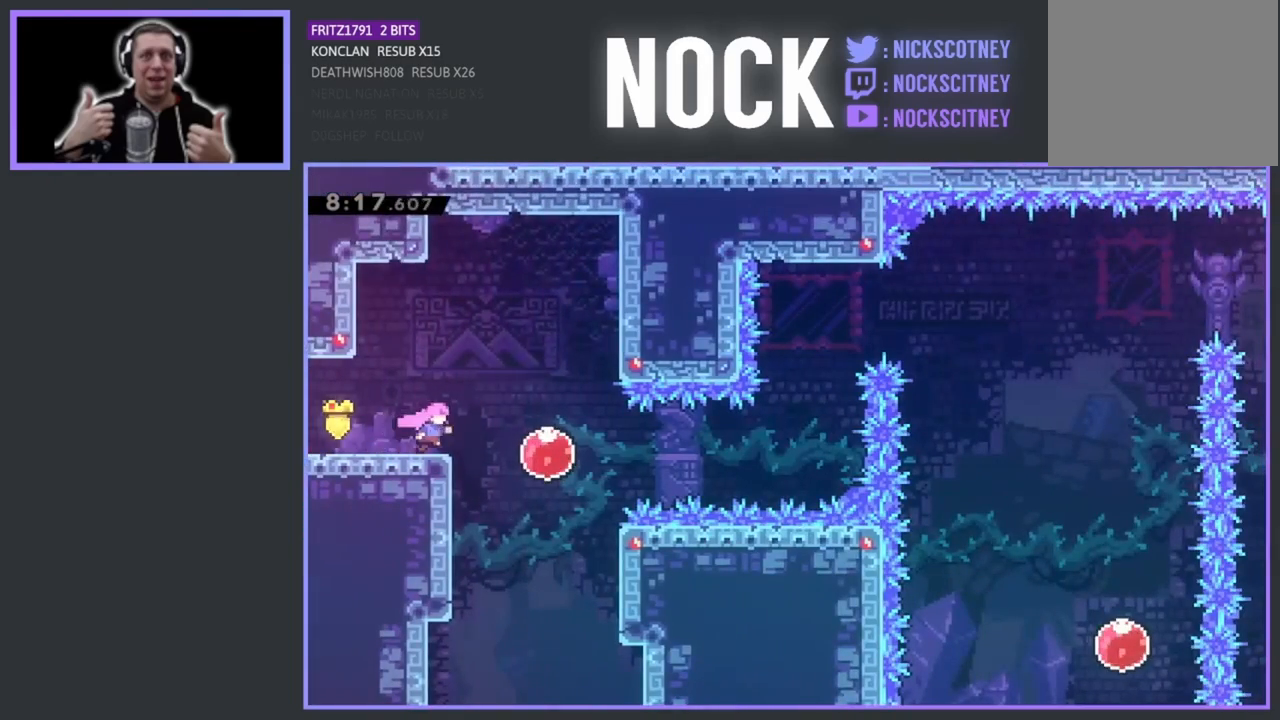
{"buttons": ["DPAD_RIGHT"], "left_stick": "center", "events": [[33, "CIRCLE", "down"], [233, "CIRCLE", "up"]]}
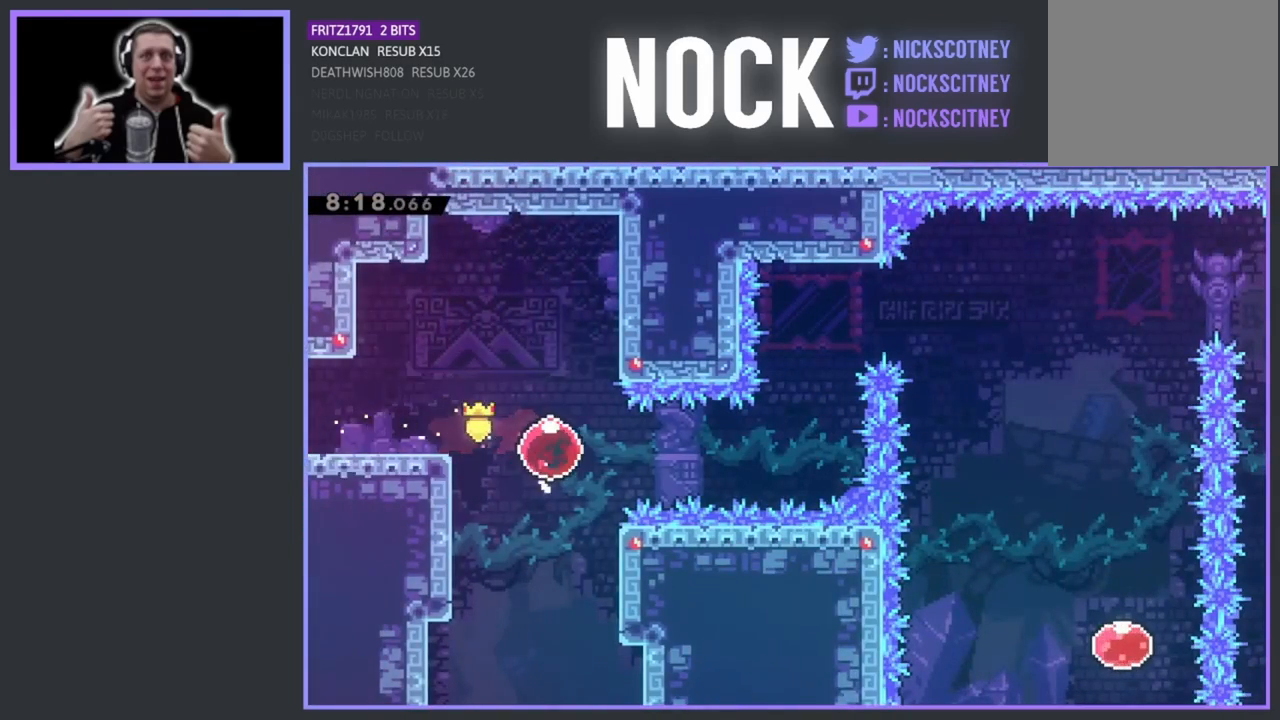
{"buttons": ["CIRCLE", "DPAD_UP"], "left_stick": "center", "events": [[200, "DPAD_RIGHT", "up"], [400, "DPAD_UP", "down"], [417, "CIRCLE", "down"]]}
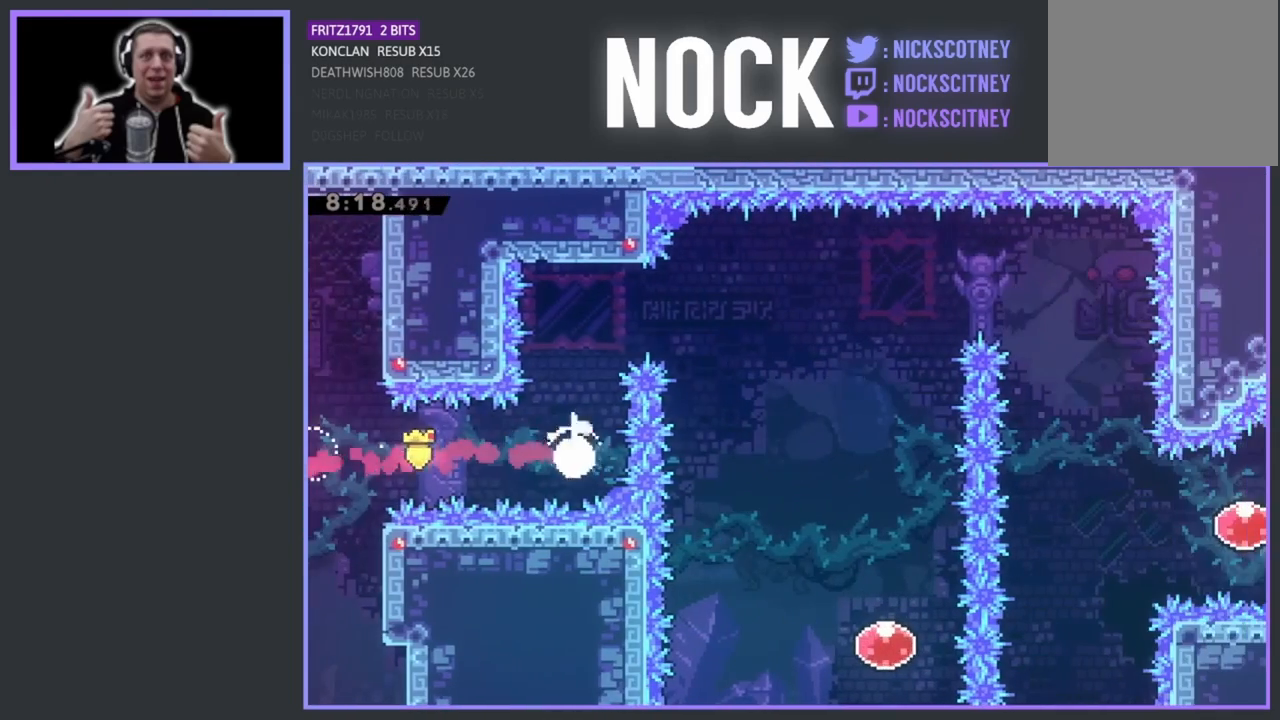
{"buttons": ["DPAD_RIGHT"], "left_stick": "center", "events": [[83, "DPAD_UP", "up"], [100, "CIRCLE", "up"], [200, "DPAD_RIGHT", "down"], [317, "CIRCLE", "down"], [417, "CIRCLE", "up"]]}
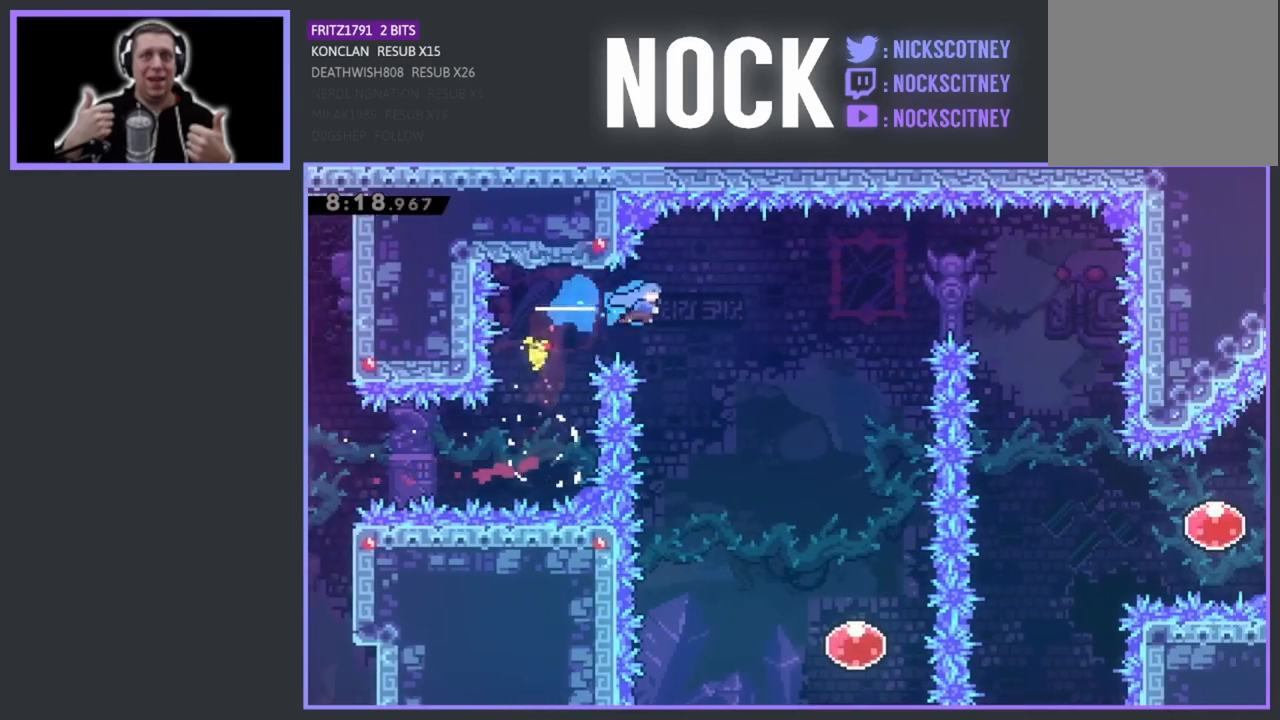
{"buttons": [], "left_stick": "center", "events": [[483, "DPAD_RIGHT", "up"]]}
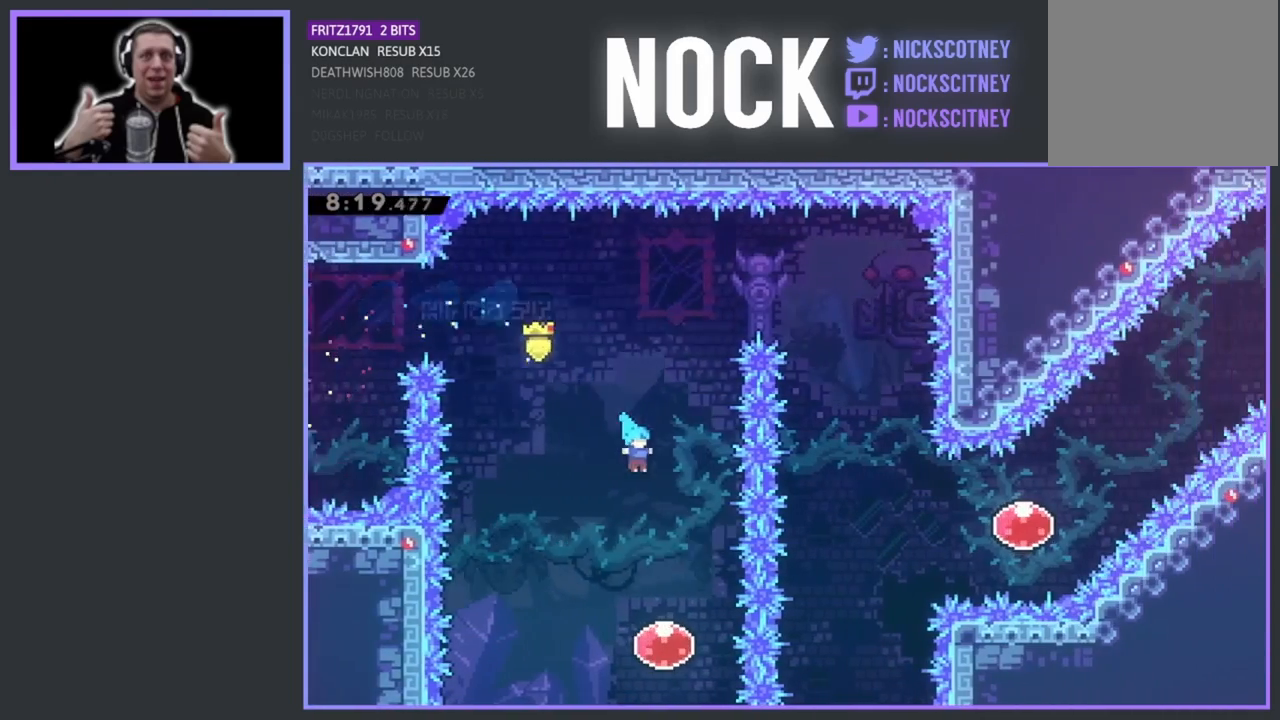
{"buttons": ["DPAD_UP"], "left_stick": "center", "events": [[150, "DPAD_UP", "down"]]}
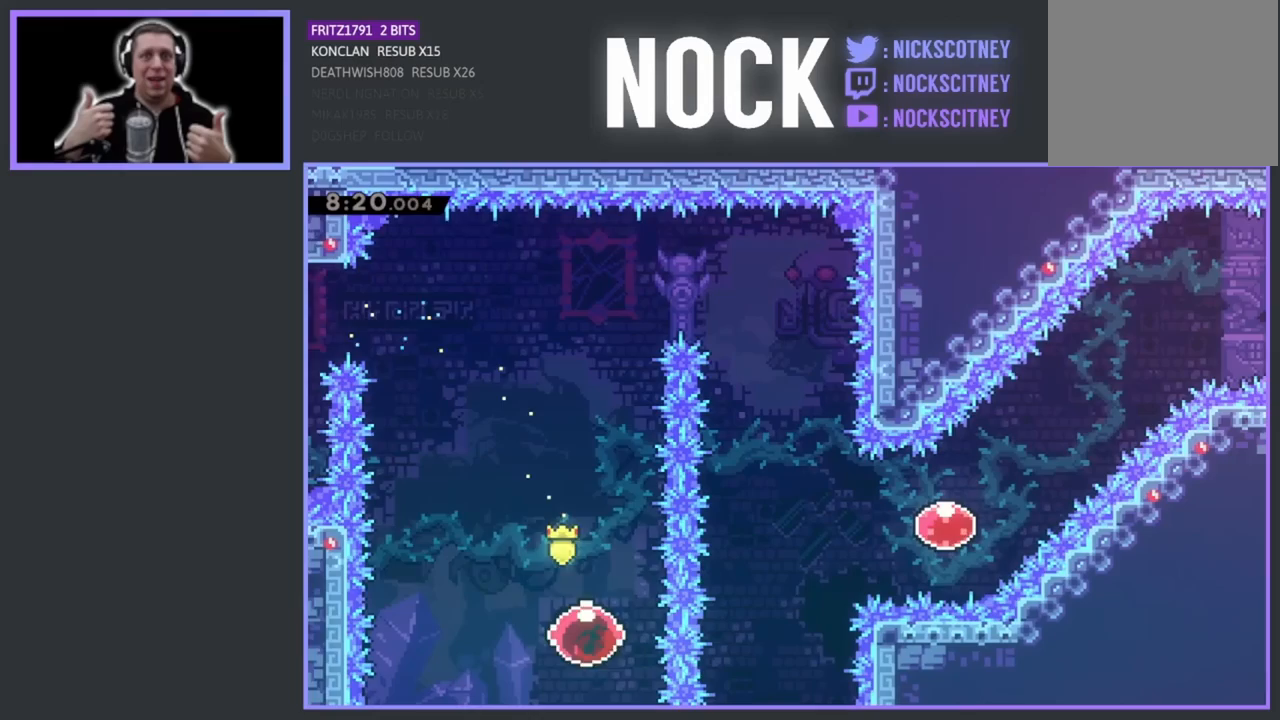
{"buttons": [], "left_stick": "center", "events": [[367, "DPAD_UP", "up"]]}
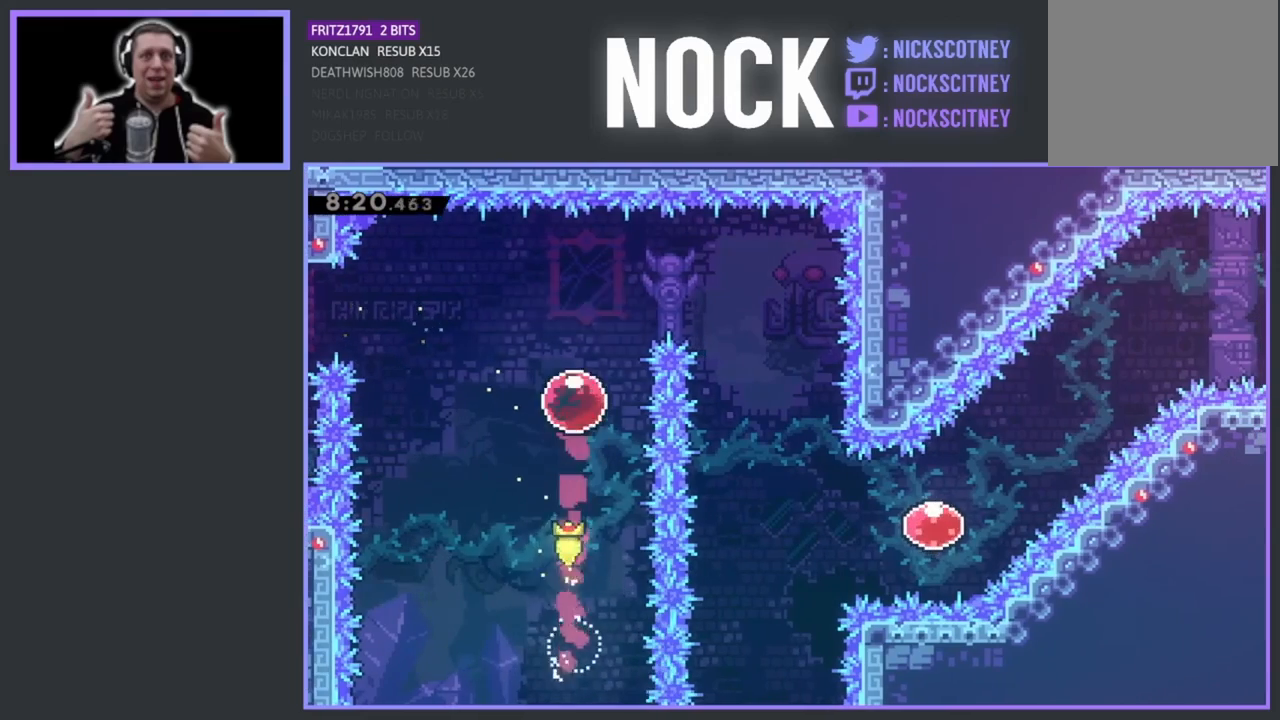
{"buttons": [], "left_stick": "center", "events": [[83, "DPAD_RIGHT", "down"], [150, "CIRCLE", "down"], [333, "CIRCLE", "up"], [467, "DPAD_RIGHT", "up"]]}
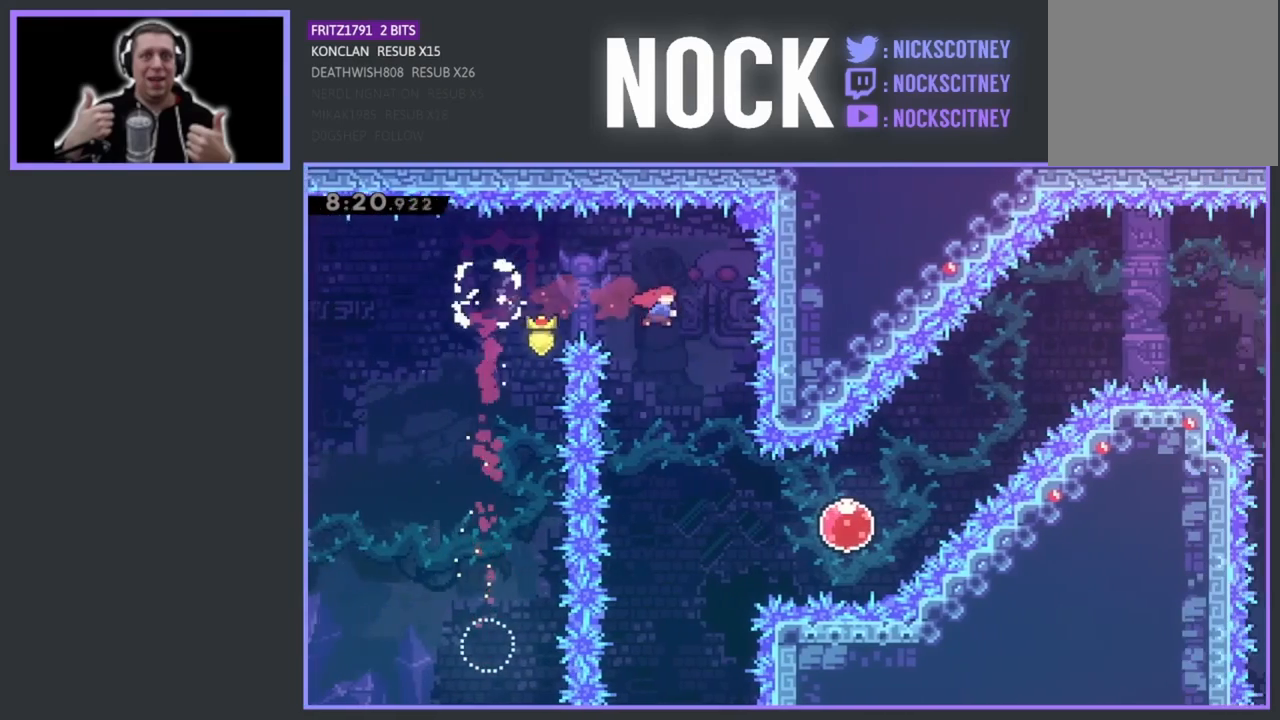
{"buttons": ["CIRCLE", "DPAD_RIGHT"], "left_stick": "center", "events": [[333, "DPAD_RIGHT", "down"], [483, "CIRCLE", "down"]]}
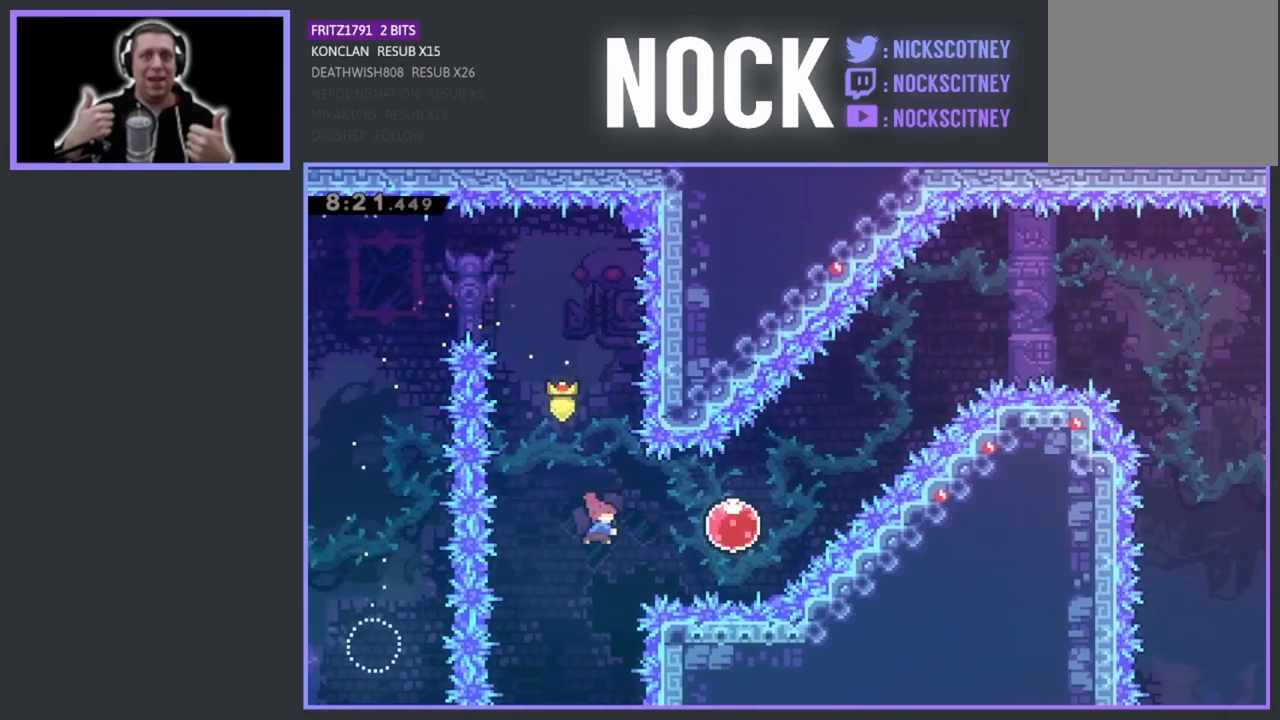
{"buttons": ["DPAD_UP", "DPAD_RIGHT"], "left_stick": "center", "events": [[117, "DPAD_UP", "down"], [150, "CIRCLE", "up"]]}
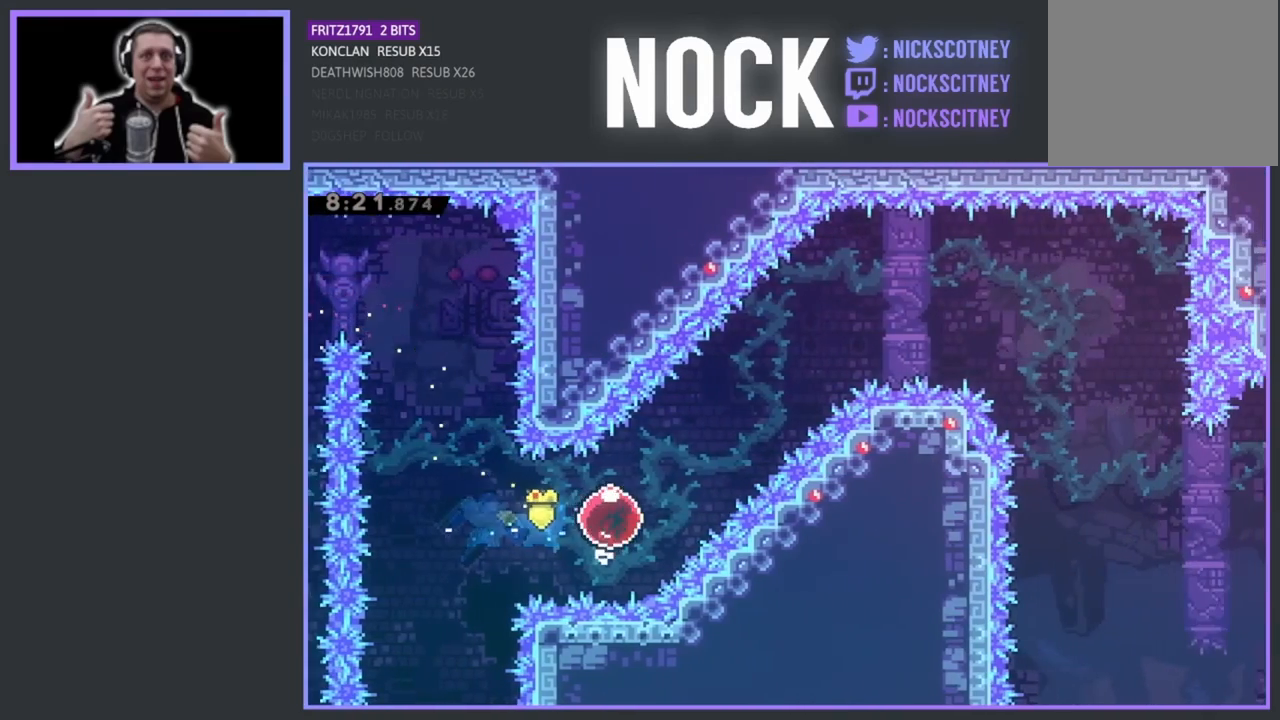
{"buttons": ["CIRCLE", "DPAD_RIGHT"], "left_stick": "center", "events": [[233, "DPAD_UP", "up"], [267, "DPAD_RIGHT", "up"], [400, "DPAD_RIGHT", "down"], [500, "CIRCLE", "down"]]}
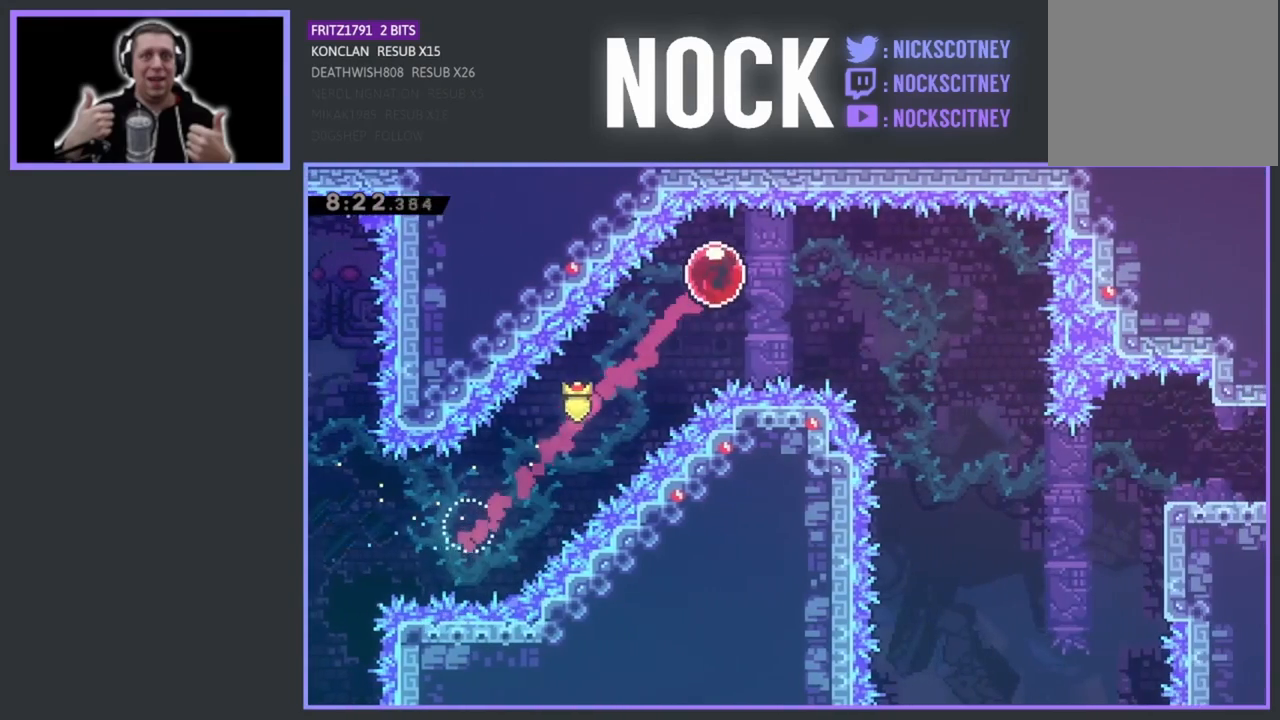
{"buttons": ["DPAD_RIGHT"], "left_stick": "center", "events": [[167, "CIRCLE", "up"]]}
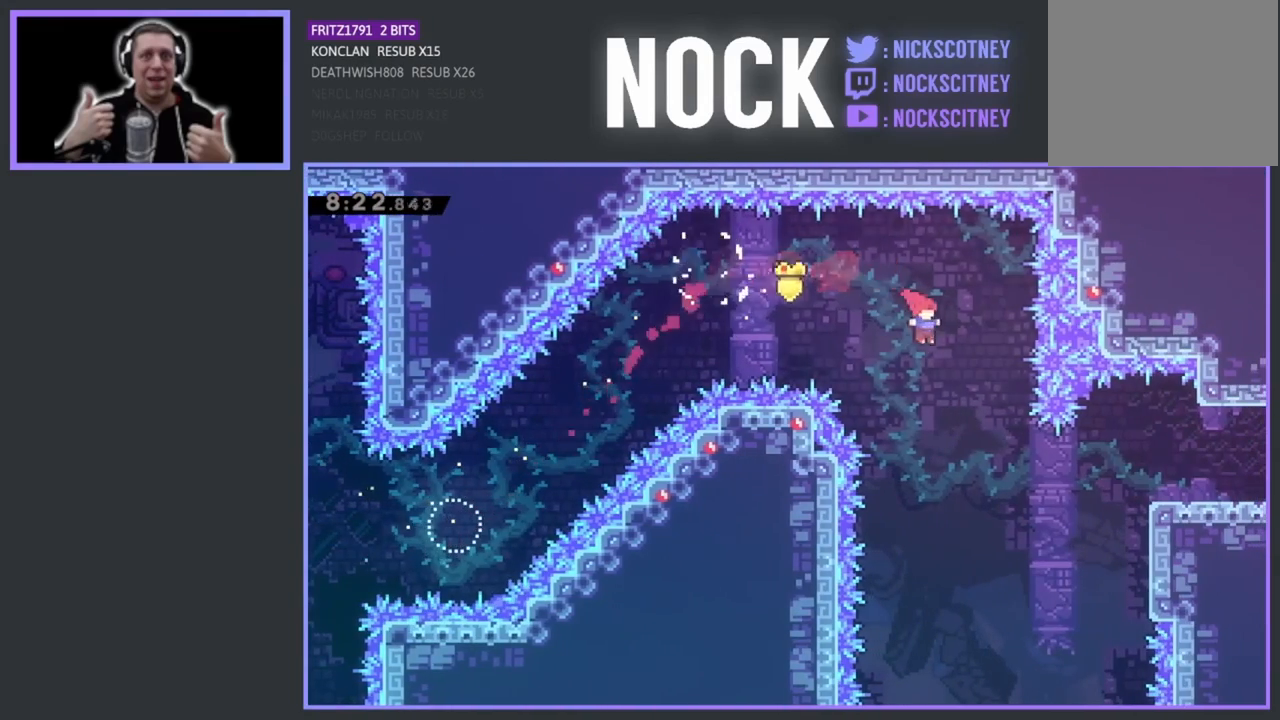
{"buttons": ["DPAD_RIGHT"], "left_stick": "center", "events": [[283, "CIRCLE", "down"], [450, "CIRCLE", "up"]]}
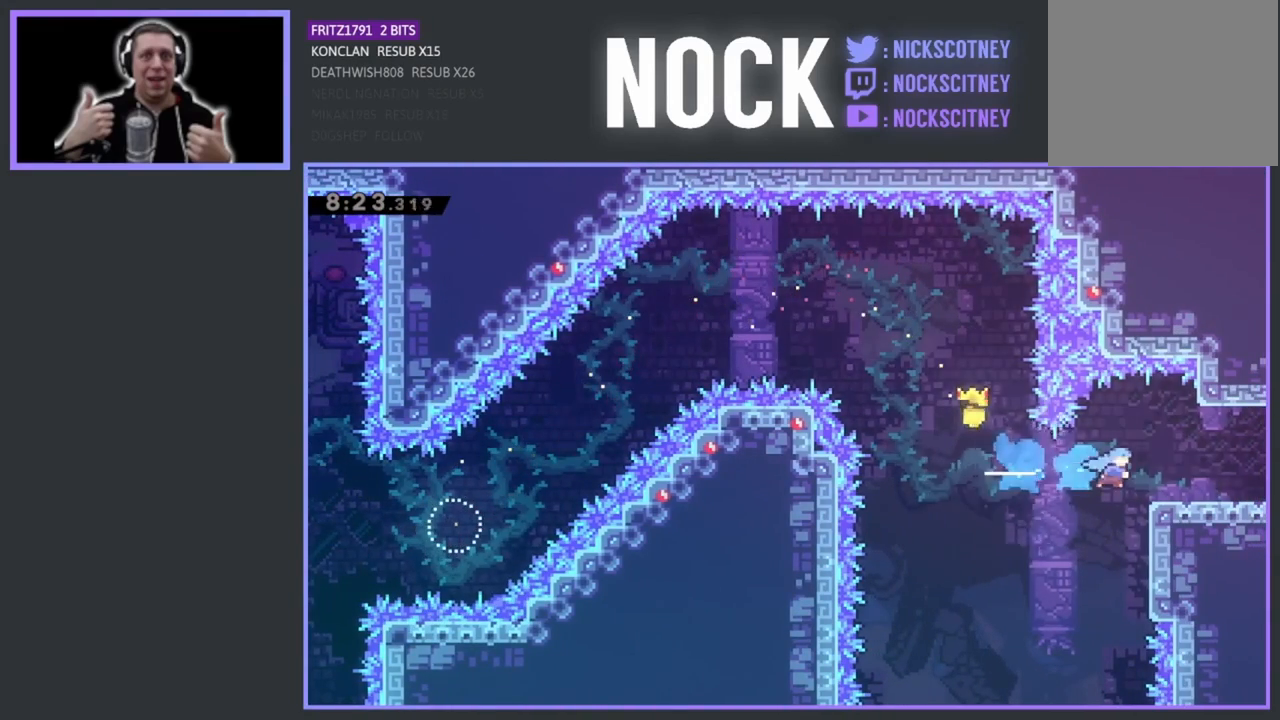
{"buttons": [], "left_stick": "center", "events": [[383, "DPAD_RIGHT", "up"]]}
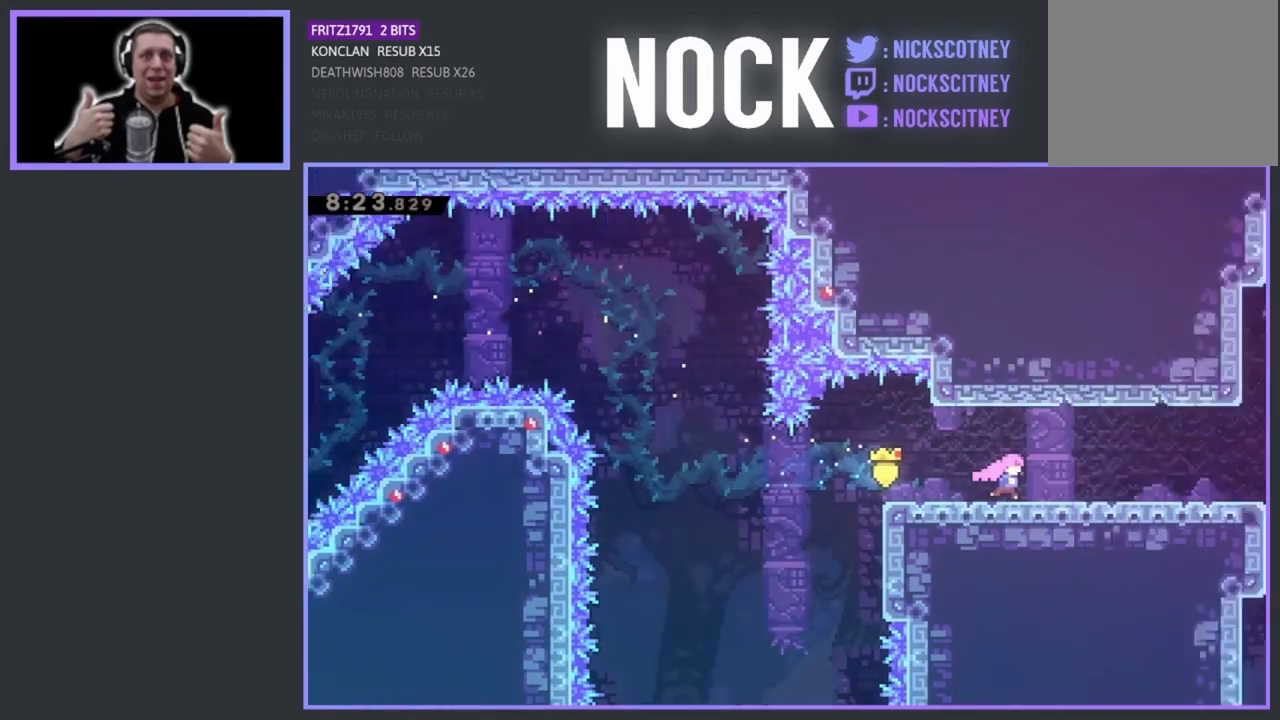
{"buttons": [], "left_stick": "center", "events": [[100, "DPAD_RIGHT", "down"], [267, "DPAD_RIGHT", "up"]]}
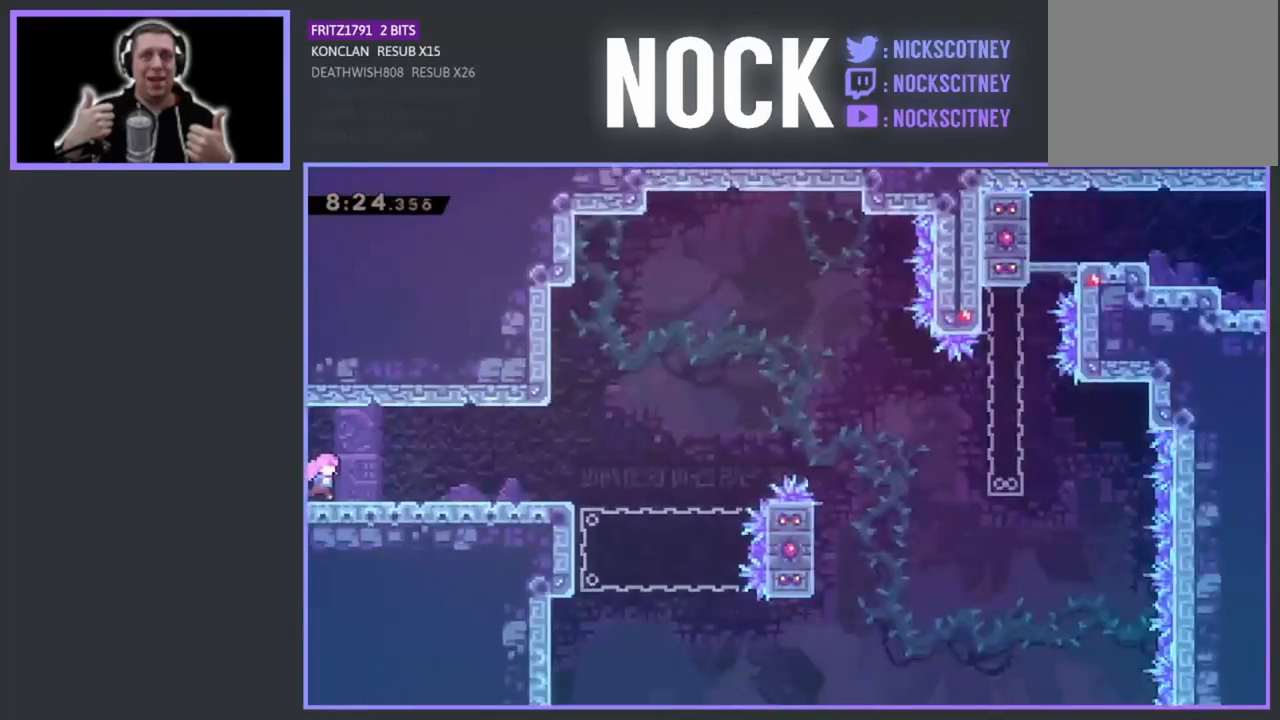
{"buttons": ["DPAD_RIGHT"], "left_stick": "center", "events": [[350, "DPAD_RIGHT", "down"]]}
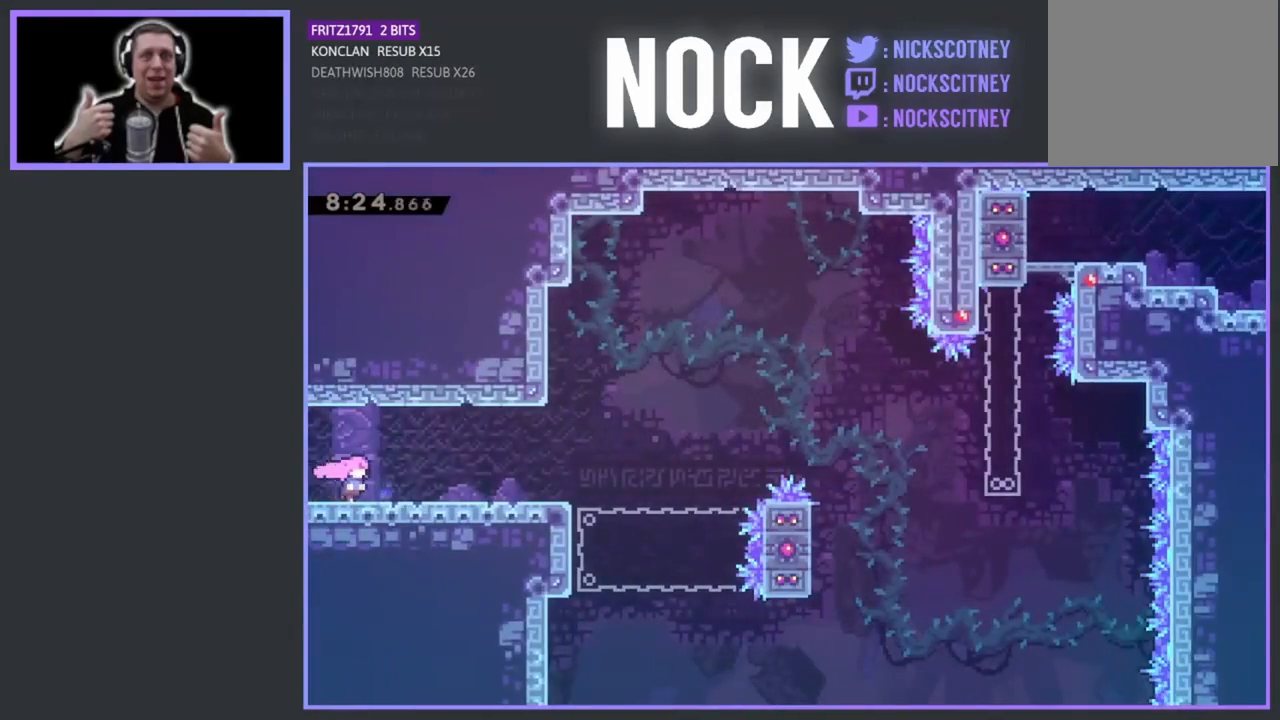
{"buttons": ["DPAD_RIGHT"], "left_stick": "center", "events": []}
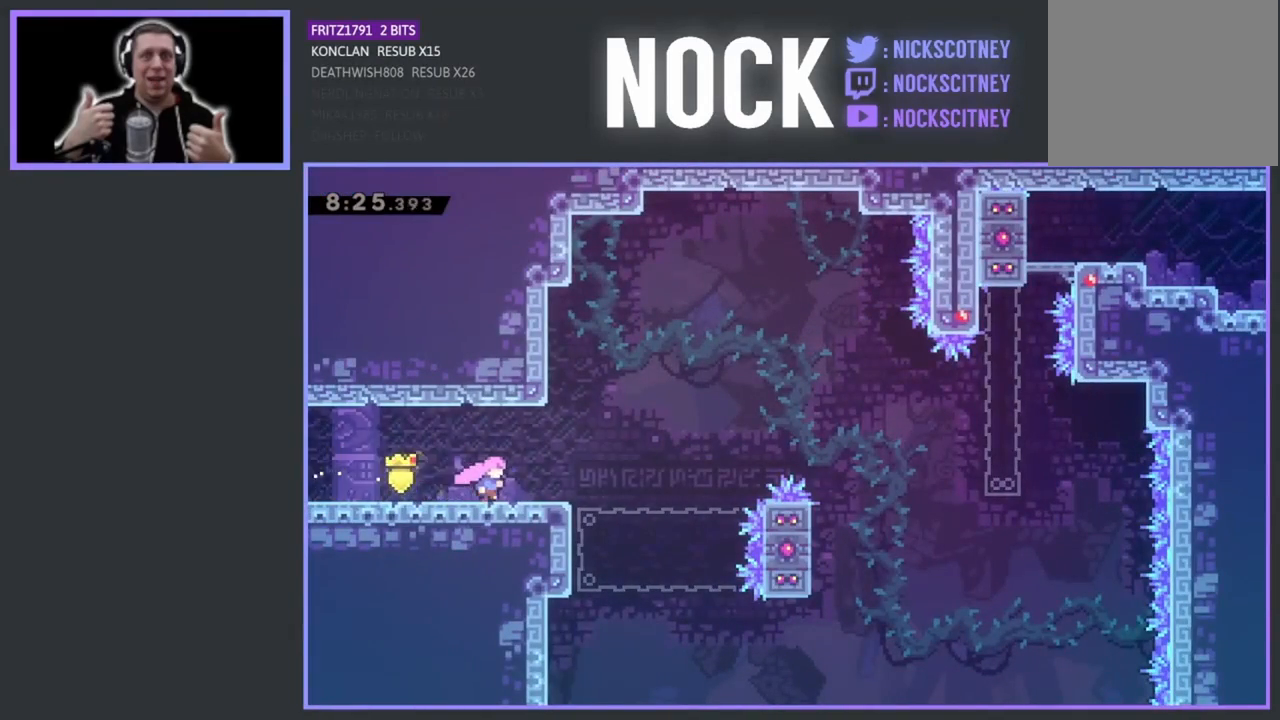
{"buttons": ["DPAD_RIGHT"], "left_stick": "center", "events": [[17, "DPAD_RIGHT", "up"], [433, "DPAD_RIGHT", "down"]]}